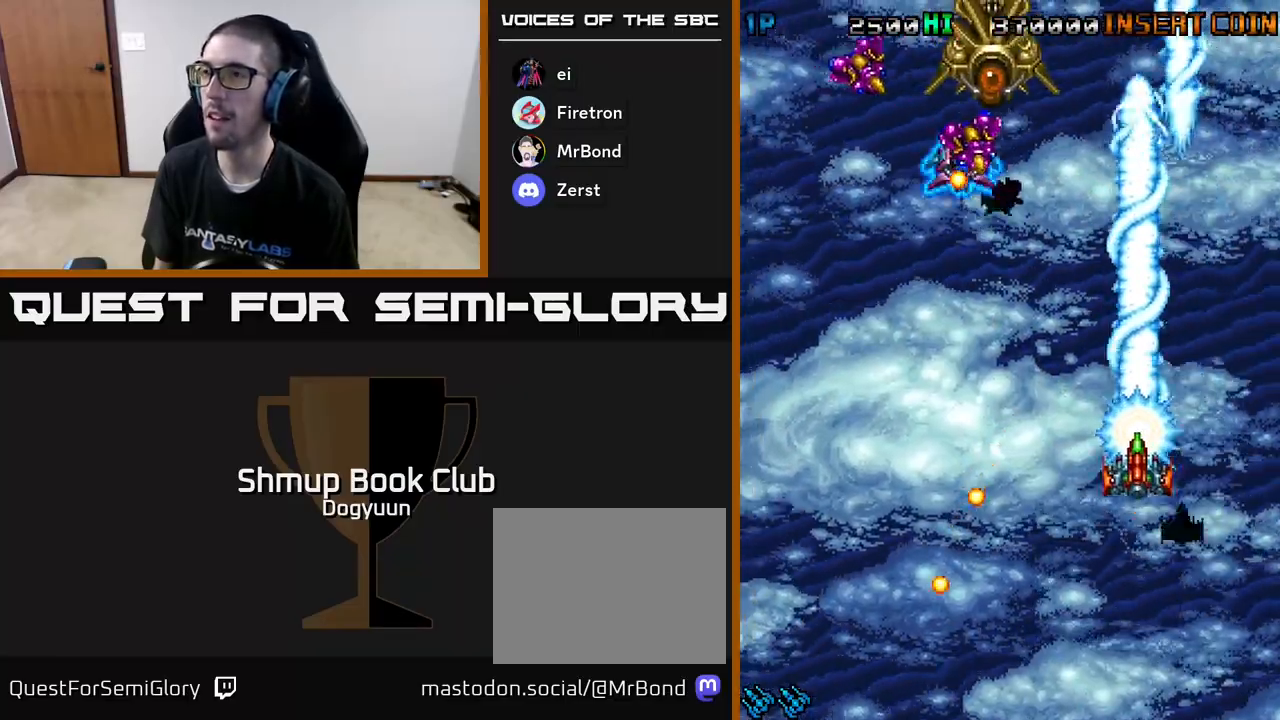
Gameplay with a controller (Xbox layout); each line is a JSON object with the inputs held at the frame after it. "events" lists button and stick changes between this image and that frame as [ms after this image, input, new state], when the widget could be followed in between. Not read: left_stick right_stick.
{"buttons": ["A", "DPAD_UP"], "events": [[17, "A", "up"], [33, "DPAD_UP", "up"], [83, "A", "down"], [233, "A", "up"], [267, "A", "down"], [417, "A", "up"], [433, "DPAD_UP", "down"], [467, "A", "down"], [467, "DPAD_LEFT", "up"]]}
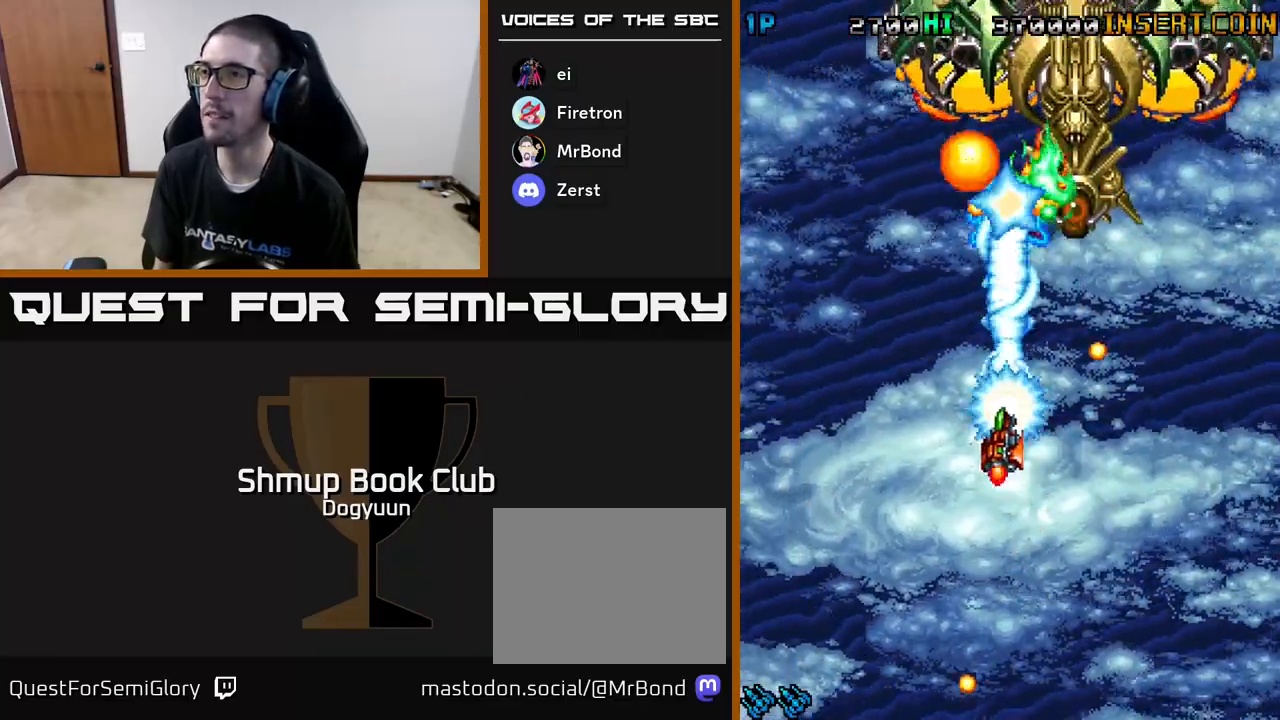
{"buttons": ["DPAD_DOWN", "DPAD_RIGHT"]}
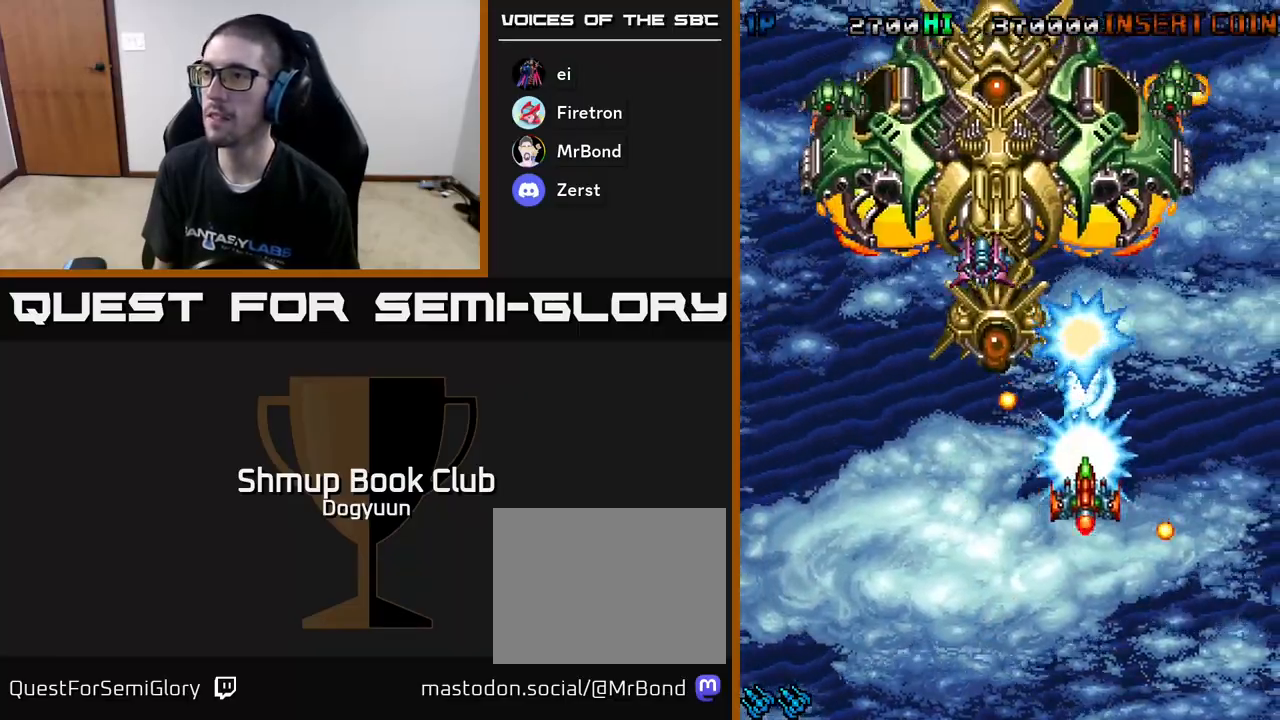
{"buttons": ["A", "DPAD_DOWN", "DPAD_LEFT"], "events": [[33, "A", "down"], [183, "DPAD_DOWN", "up"], [200, "DPAD_UP", "down"], [233, "DPAD_RIGHT", "up"], [317, "DPAD_LEFT", "down"], [350, "DPAD_UP", "up"], [400, "DPAD_DOWN", "down"]]}
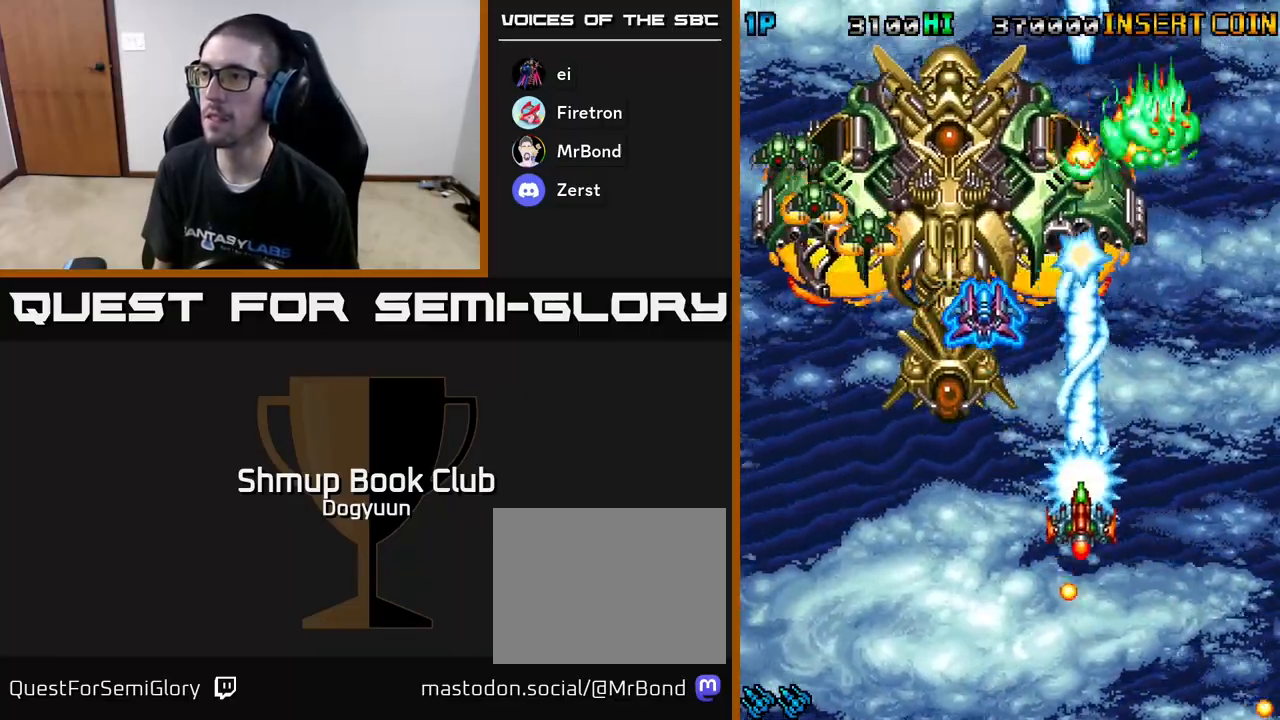
{"buttons": ["DPAD_LEFT"], "events": [[83, "A", "up"], [117, "A", "down"], [283, "DPAD_DOWN", "up"], [500, "A", "up"]]}
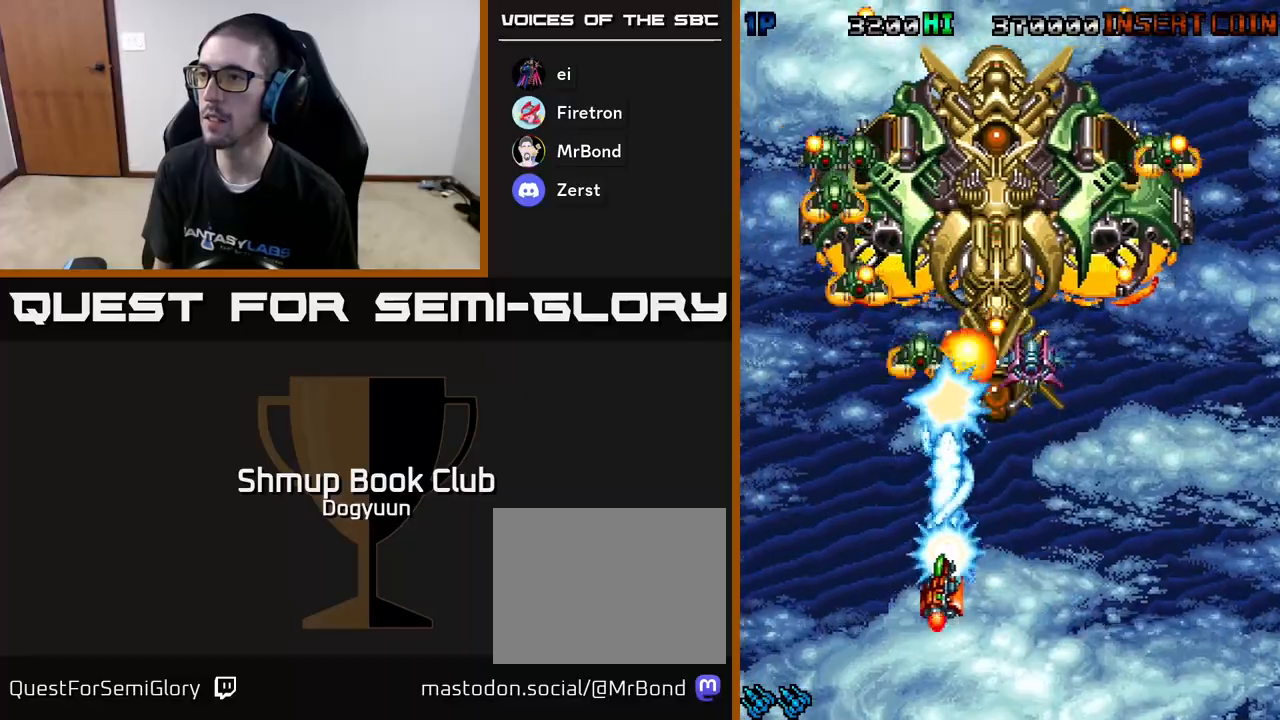
{"buttons": ["A", "DPAD_UP"]}
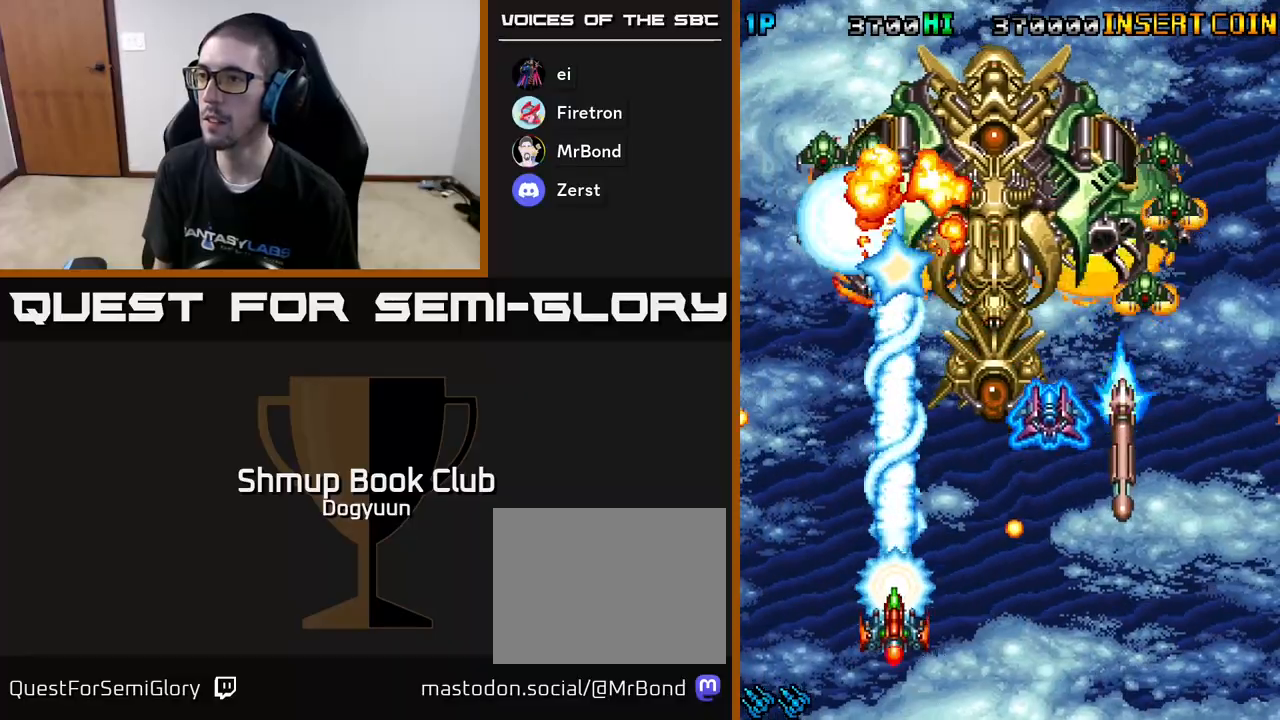
{"buttons": ["A", "DPAD_RIGHT"], "events": [[67, "DPAD_RIGHT", "down"], [117, "DPAD_UP", "up"], [133, "DPAD_UP", "down"], [150, "A", "up"], [167, "DPAD_RIGHT", "up"], [217, "A", "down"], [267, "DPAD_RIGHT", "down"], [300, "DPAD_UP", "up"], [317, "DPAD_DOWN", "down"], [367, "A", "up"], [383, "DPAD_RIGHT", "up"], [417, "A", "down"], [433, "DPAD_RIGHT", "down"], [483, "DPAD_DOWN", "up"]]}
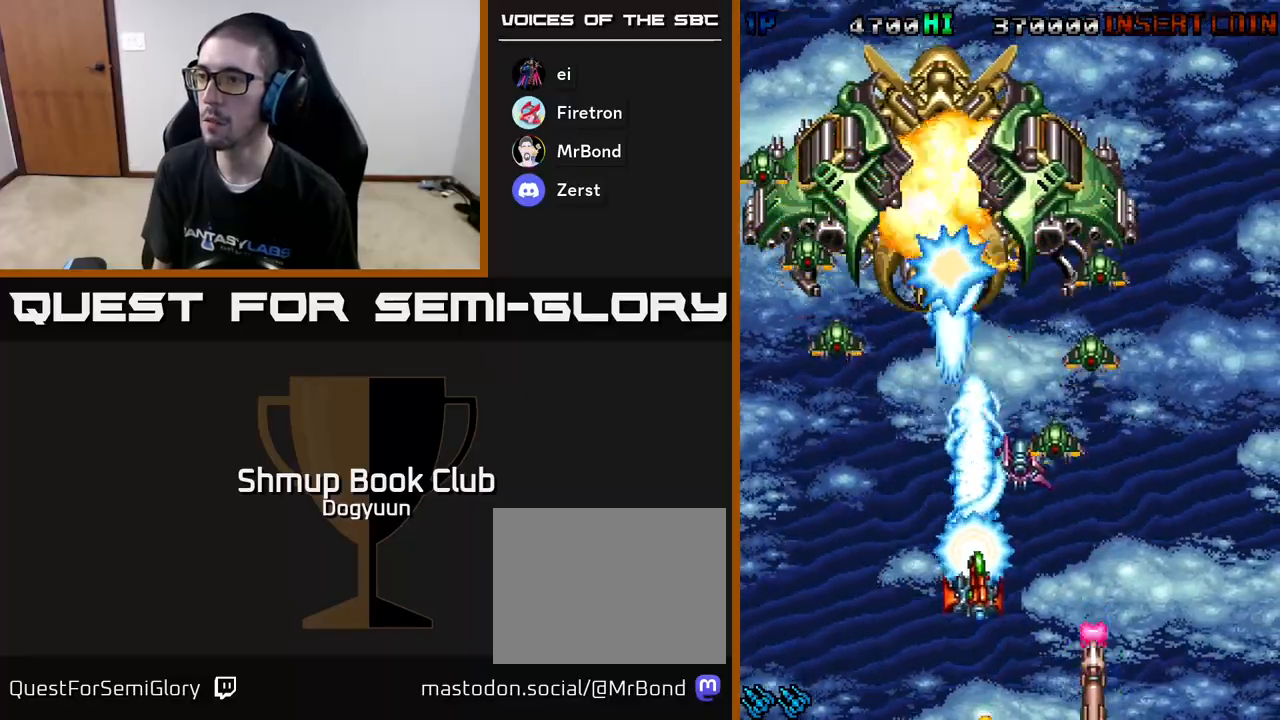
{"buttons": ["DPAD_LEFT"], "events": [[17, "DPAD_UP", "down"], [50, "DPAD_UP", "up"], [117, "DPAD_DOWN", "down"], [283, "A", "up"], [317, "DPAD_RIGHT", "up"], [333, "A", "down"], [333, "DPAD_LEFT", "down"], [417, "DPAD_DOWN", "up"], [483, "A", "up"]]}
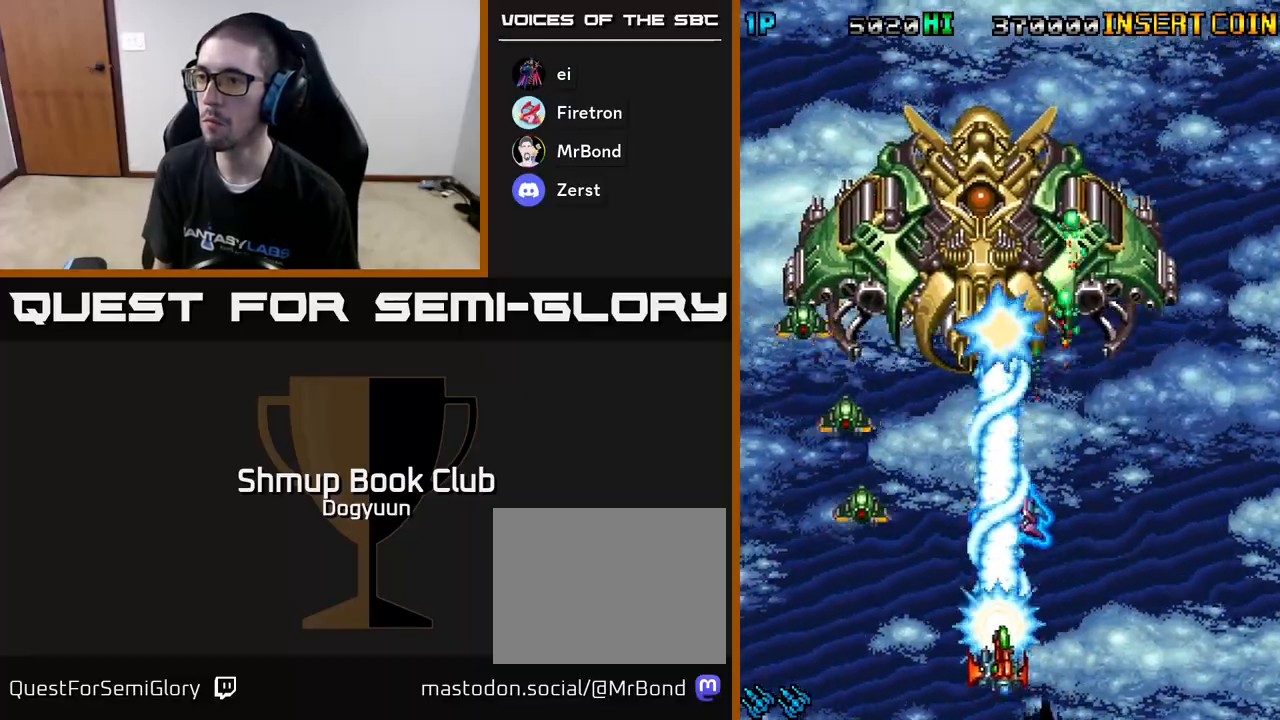
{"buttons": ["DPAD_RIGHT"], "events": [[50, "A", "down"], [117, "DPAD_DOWN", "down"], [217, "A", "up"], [283, "A", "down"], [333, "DPAD_LEFT", "up"], [367, "DPAD_RIGHT", "down"], [383, "DPAD_DOWN", "up"], [500, "A", "up"]]}
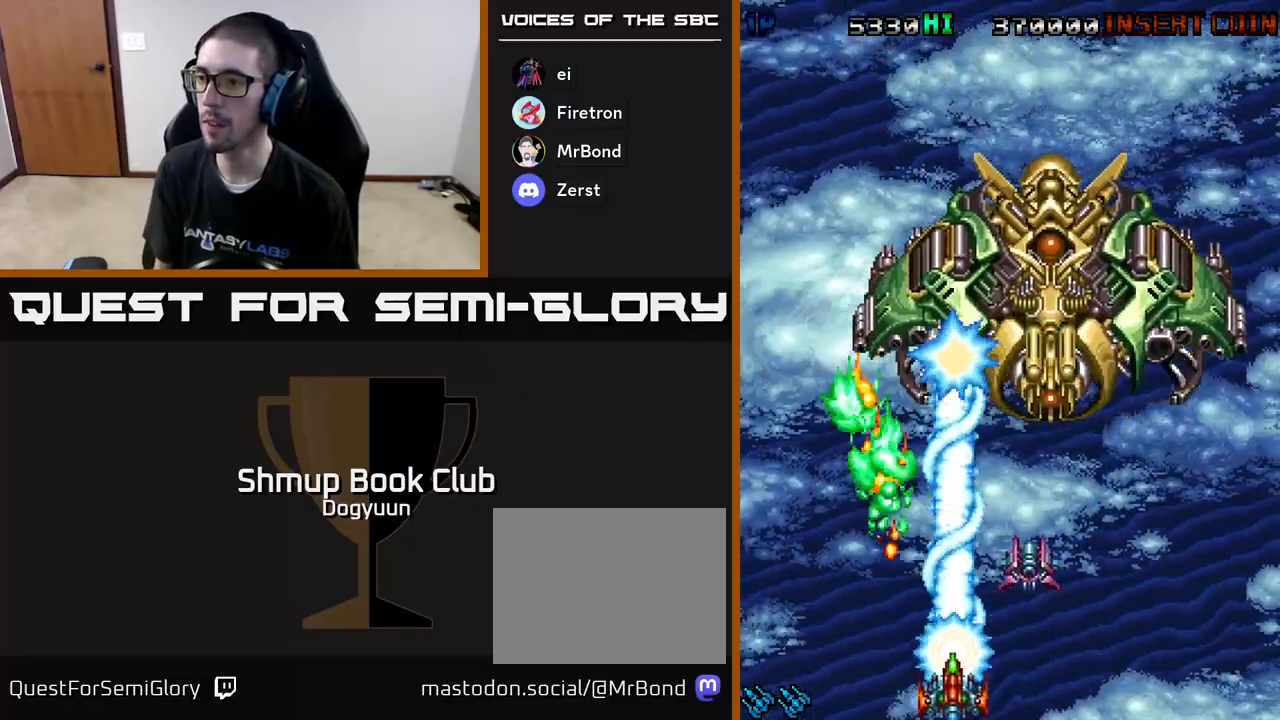
{"buttons": ["A", "DPAD_RIGHT"], "events": [[33, "A", "down"], [33, "DPAD_UP", "down"], [217, "A", "up"], [250, "A", "down"], [433, "A", "up"], [467, "A", "down"], [483, "DPAD_UP", "up"]]}
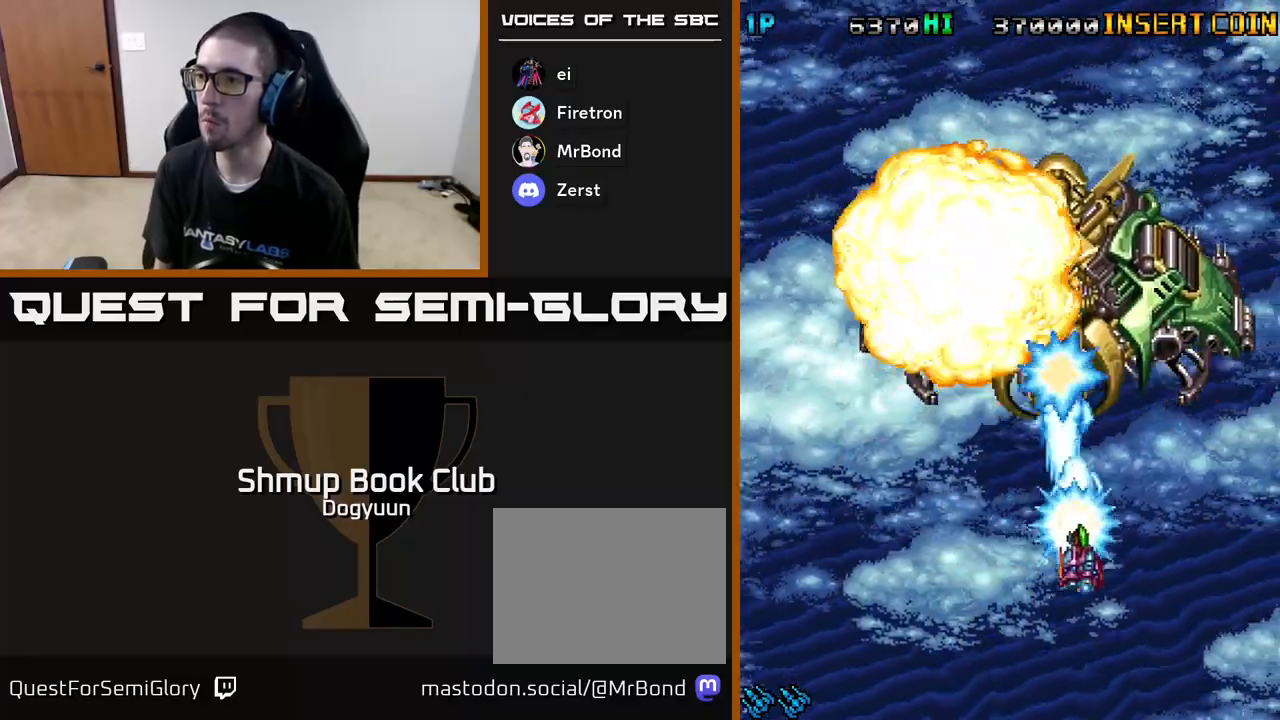
{"buttons": ["A", "DPAD_DOWN"], "events": [[150, "A", "up"], [200, "A", "down"], [250, "DPAD_DOWN", "down"], [350, "DPAD_RIGHT", "up"], [367, "DPAD_LEFT", "down"], [400, "A", "up"], [417, "A", "down"], [467, "DPAD_LEFT", "up"]]}
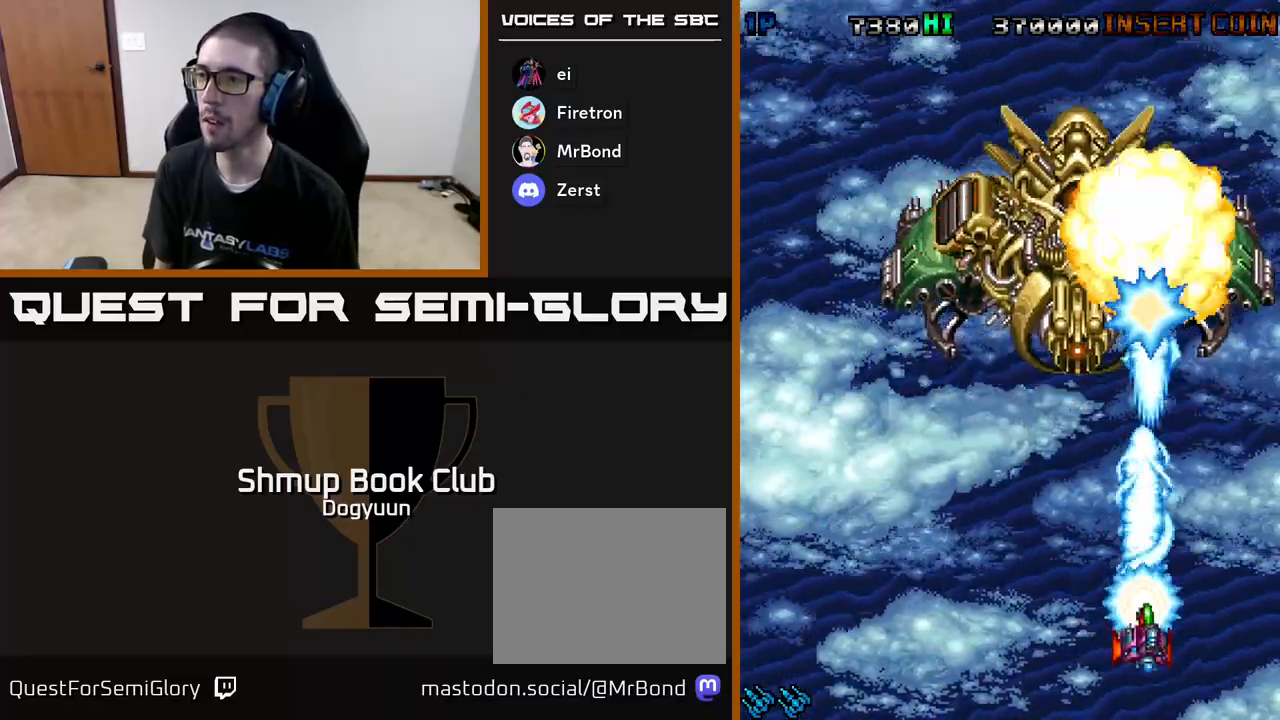
{"buttons": ["A", "DPAD_UP", "DPAD_LEFT"]}
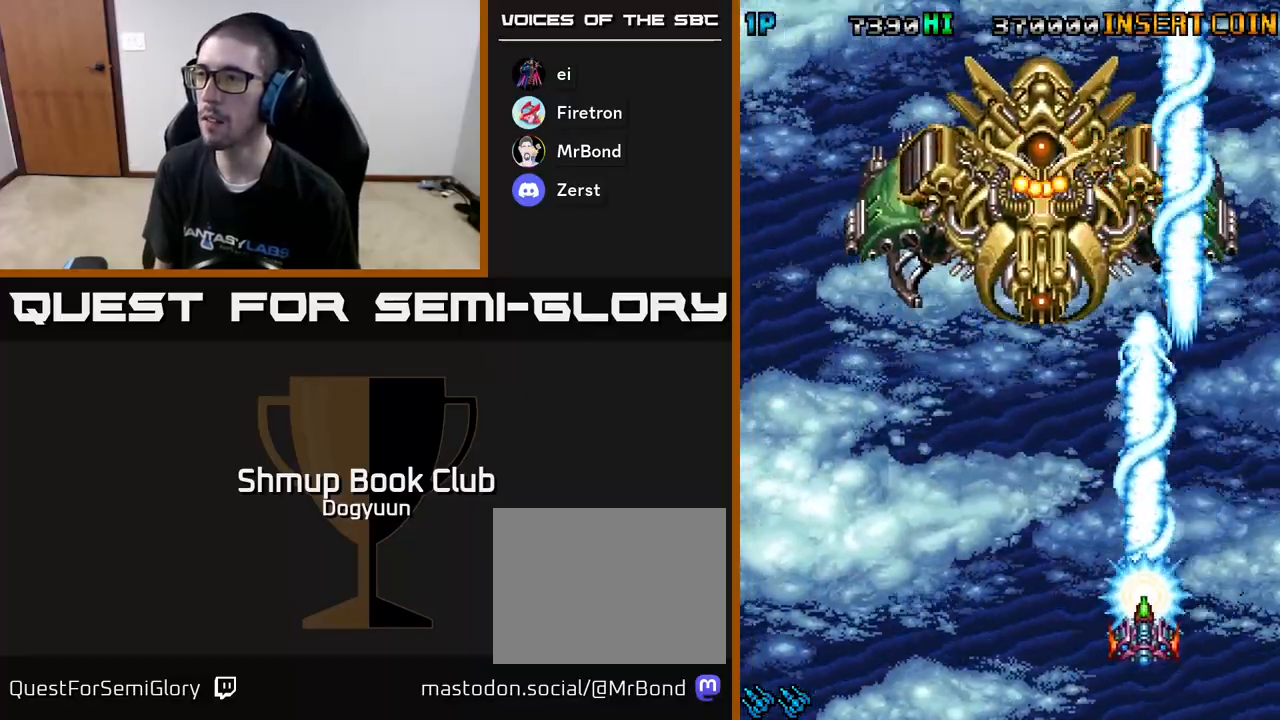
{"buttons": ["A"], "events": [[50, "A", "up"], [67, "DPAD_LEFT", "up"], [100, "A", "down"], [217, "DPAD_UP", "up"], [283, "A", "up"], [317, "A", "down"]]}
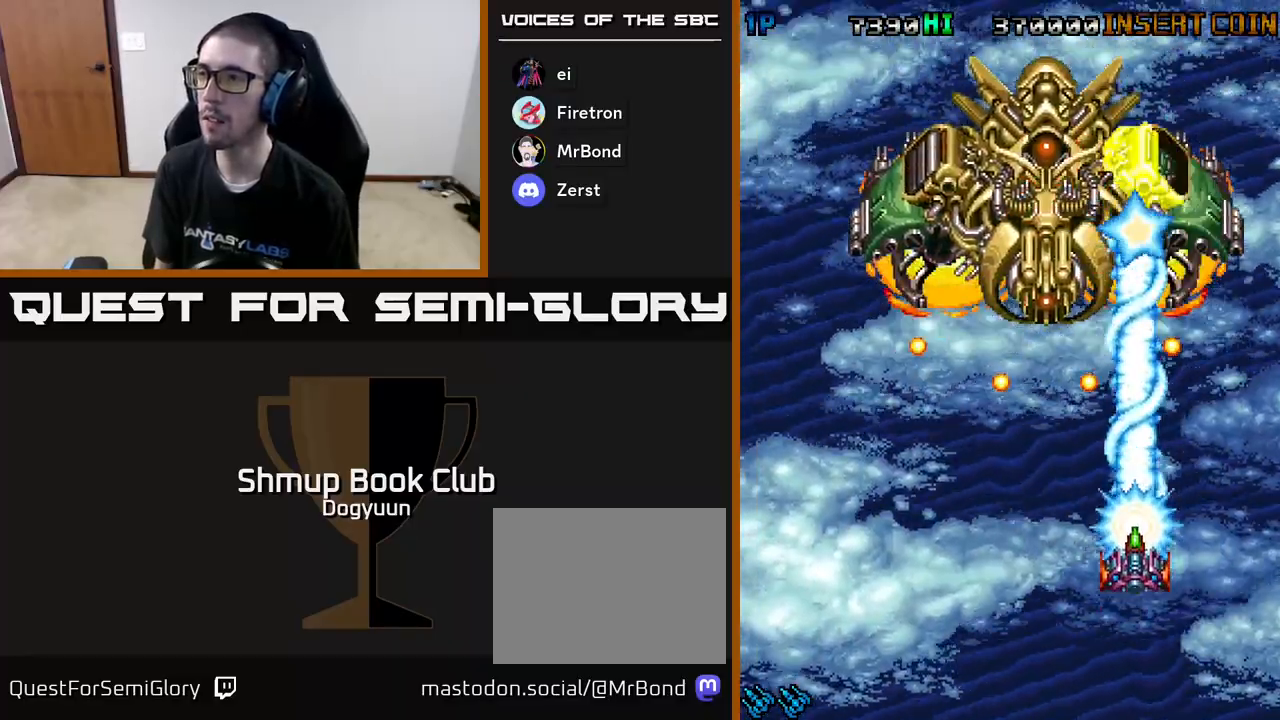
{"buttons": ["DPAD_UP", "DPAD_RIGHT"], "events": [[17, "A", "up"], [67, "A", "down"], [167, "DPAD_DOWN", "down"], [283, "A", "up"], [300, "DPAD_RIGHT", "down"], [317, "A", "down"], [467, "DPAD_DOWN", "up"], [483, "DPAD_UP", "down"], [500, "A", "up"]]}
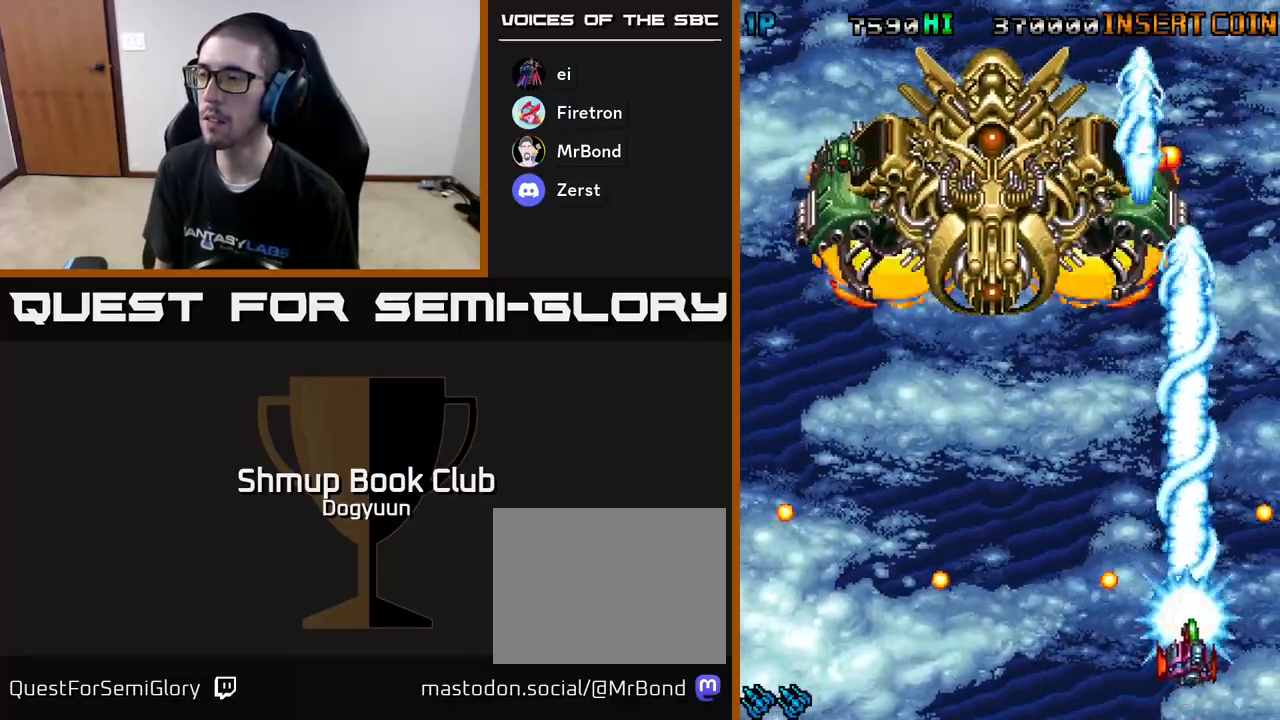
{"buttons": ["A", "DPAD_DOWN"]}
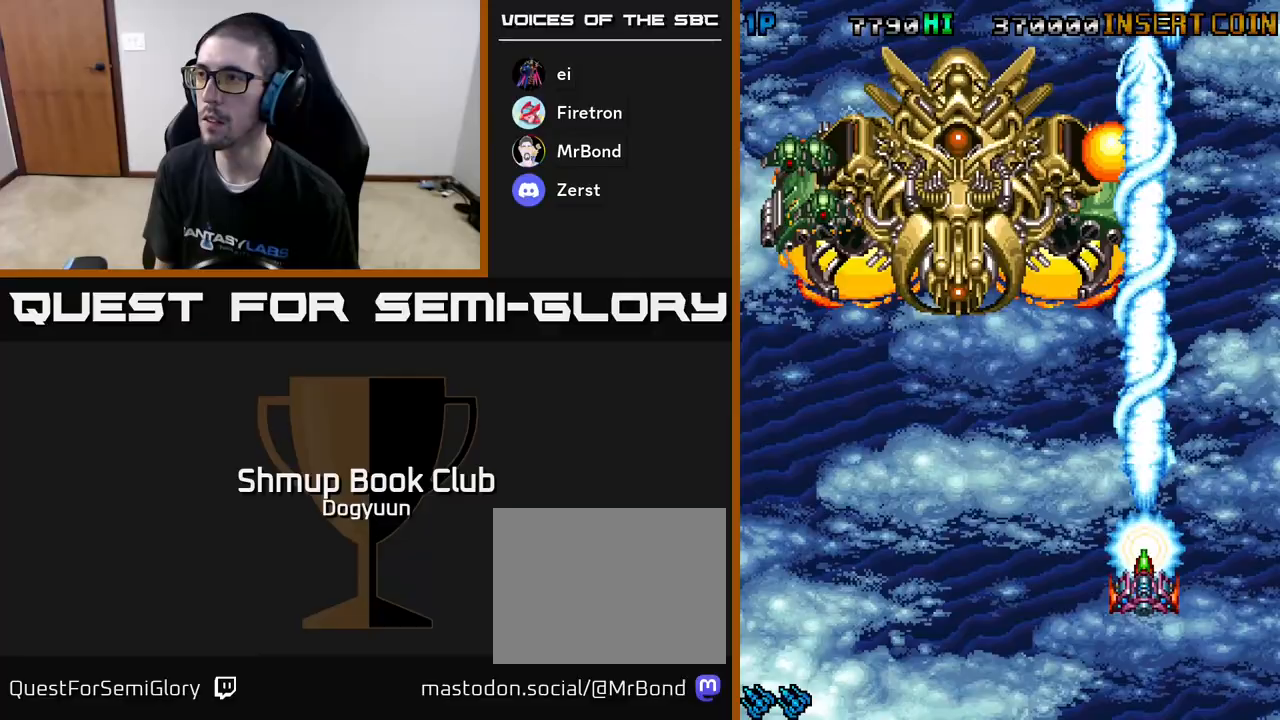
{"buttons": ["A", "DPAD_DOWN"], "events": [[50, "DPAD_LEFT", "down"], [67, "DPAD_DOWN", "up"], [183, "DPAD_DOWN", "down"], [200, "DPAD_LEFT", "up"], [383, "A", "up"], [417, "A", "down"]]}
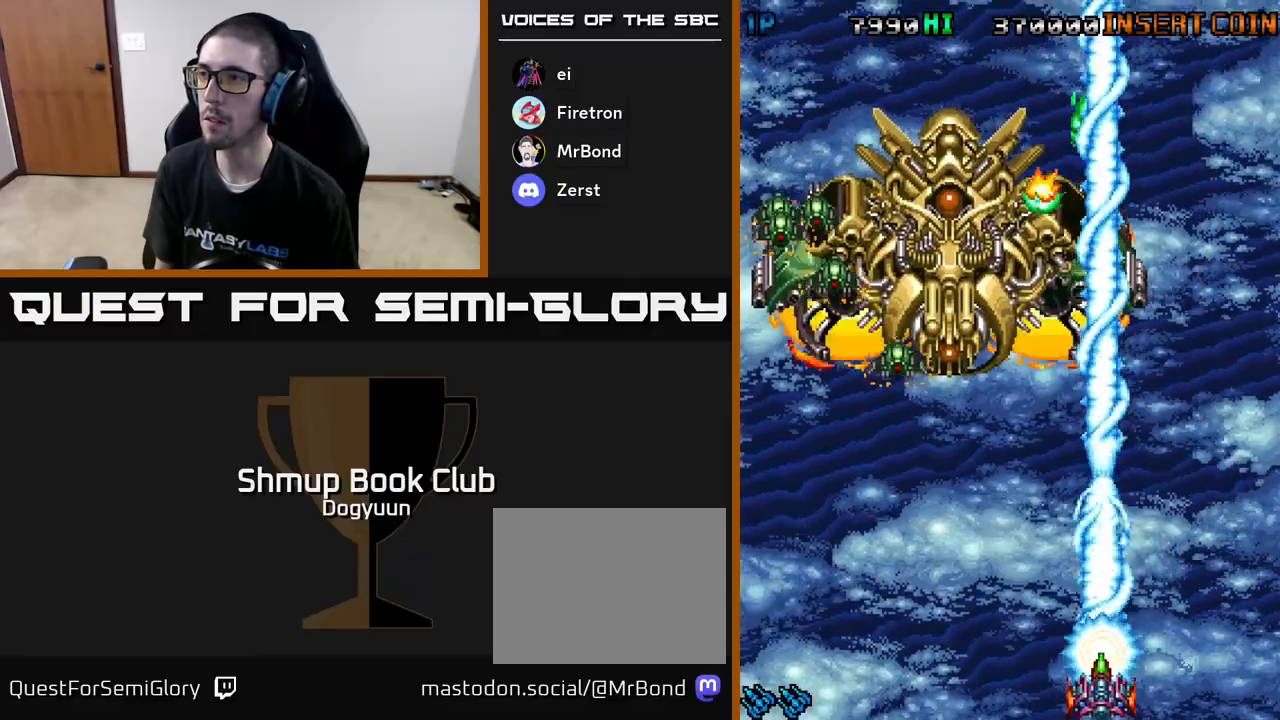
{"buttons": ["A", "DPAD_LEFT"], "events": [[50, "DPAD_DOWN", "up"], [50, "DPAD_LEFT", "down"], [100, "A", "up"], [133, "A", "down"], [167, "DPAD_LEFT", "up"], [317, "A", "up"], [350, "A", "down"], [400, "DPAD_LEFT", "down"]]}
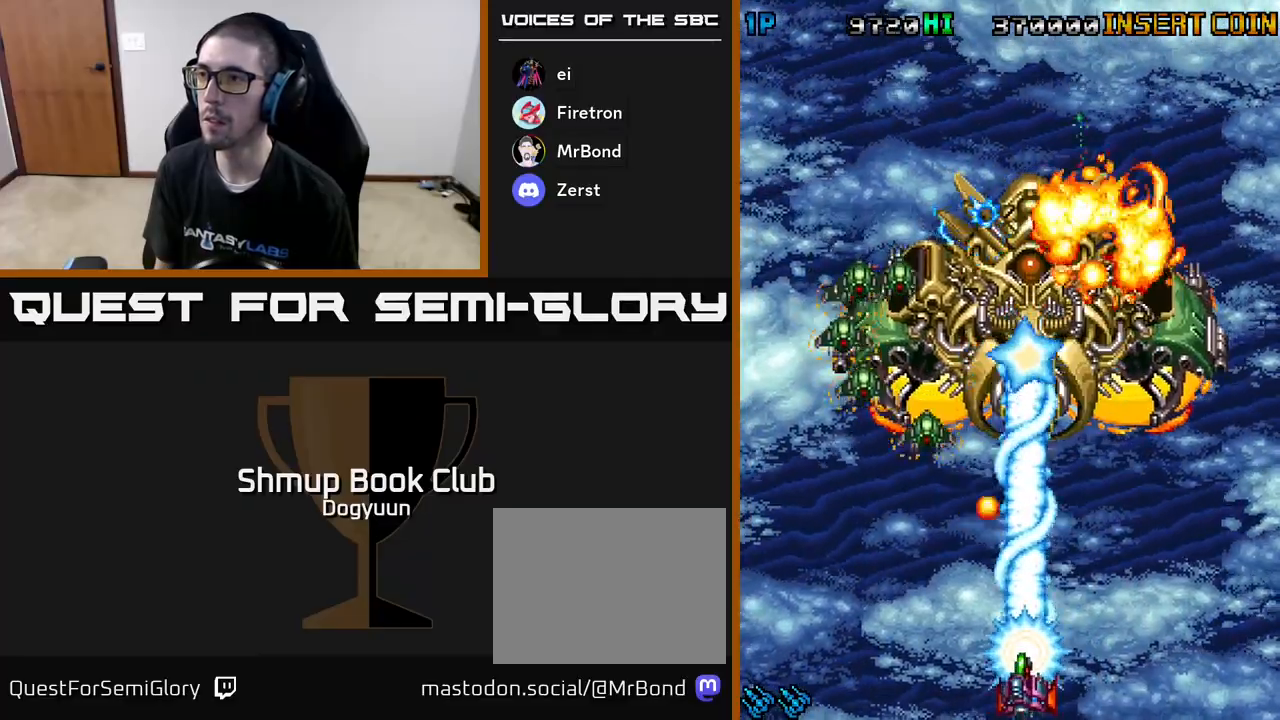
{"buttons": ["A", "DPAD_UP", "DPAD_RIGHT"], "events": [[17, "A", "up"], [67, "A", "down"], [233, "A", "up"], [283, "A", "down"], [350, "DPAD_UP", "down"], [433, "A", "up"], [467, "DPAD_LEFT", "up"], [483, "A", "down"], [483, "DPAD_RIGHT", "down"]]}
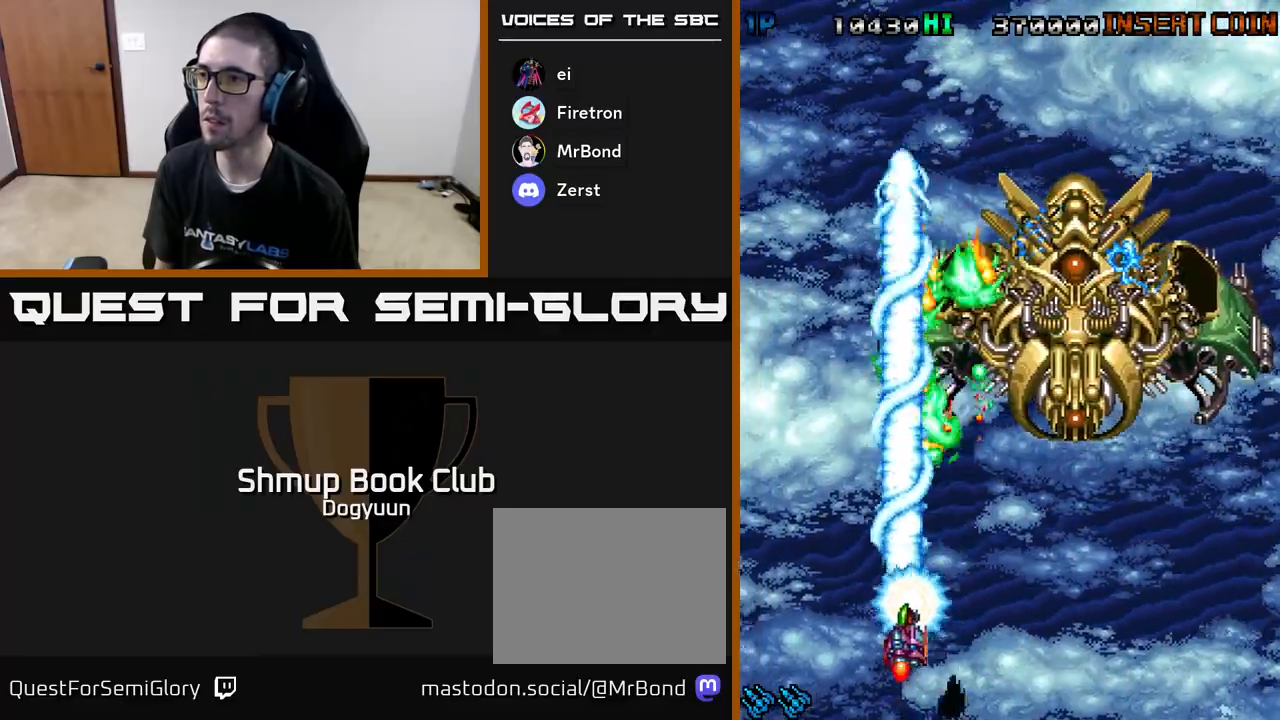
{"buttons": ["A", "DPAD_LEFT"], "events": [[67, "DPAD_RIGHT", "up"], [133, "A", "up"], [167, "A", "down"], [167, "DPAD_RIGHT", "down"], [183, "DPAD_UP", "up"], [217, "DPAD_RIGHT", "up"], [317, "A", "up"], [367, "A", "down"], [483, "DPAD_LEFT", "down"]]}
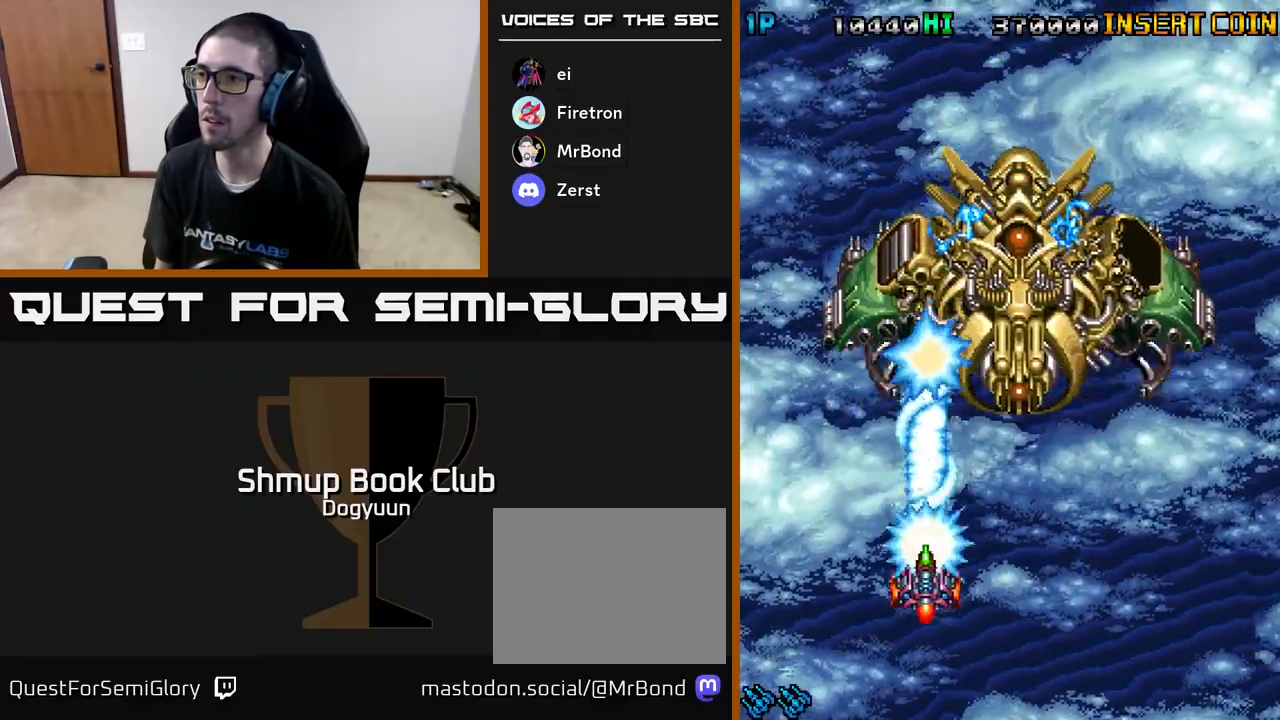
{"buttons": ["A"], "events": [[33, "A", "up"], [67, "DPAD_LEFT", "up"], [83, "A", "down"], [250, "A", "up"], [283, "A", "down"], [350, "DPAD_LEFT", "down"], [433, "DPAD_LEFT", "up"], [450, "A", "up"], [483, "A", "down"]]}
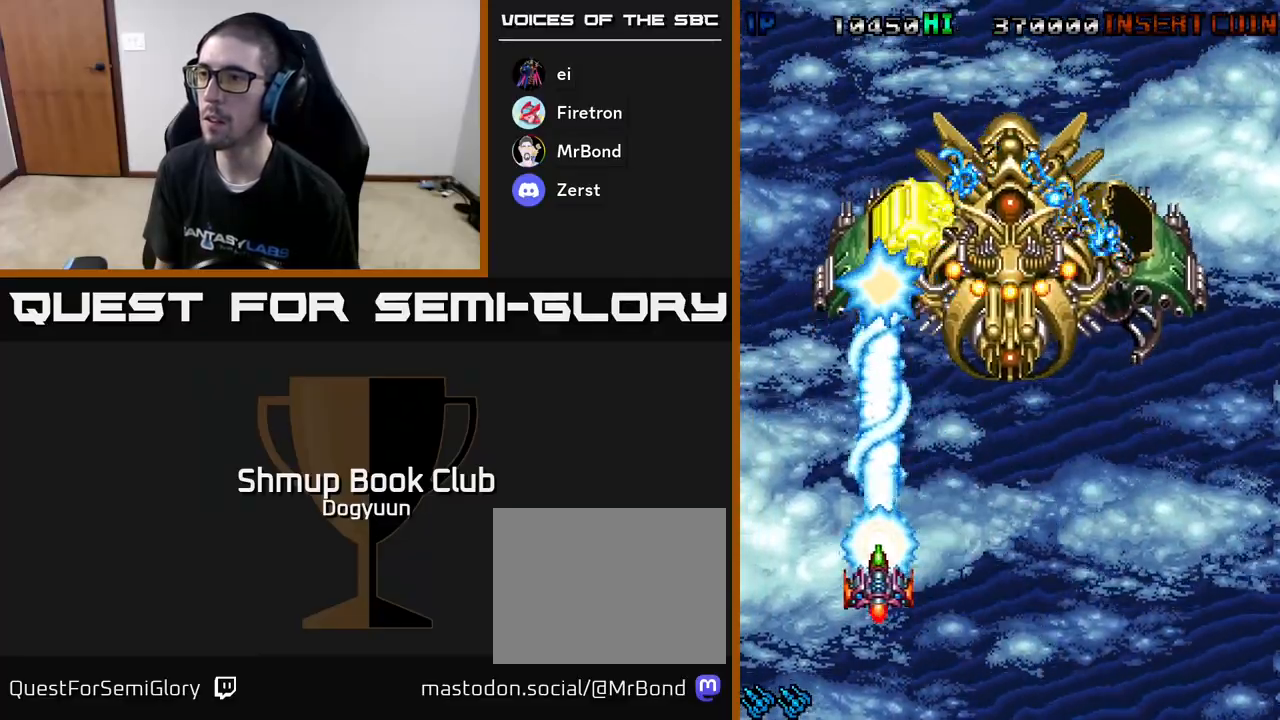
{"buttons": ["A", "DPAD_DOWN", "DPAD_LEFT"], "events": [[133, "A", "up"], [133, "DPAD_RIGHT", "down"], [183, "A", "down"], [200, "DPAD_DOWN", "down"], [267, "DPAD_RIGHT", "up"], [367, "A", "up"], [383, "A", "down"], [383, "DPAD_LEFT", "down"]]}
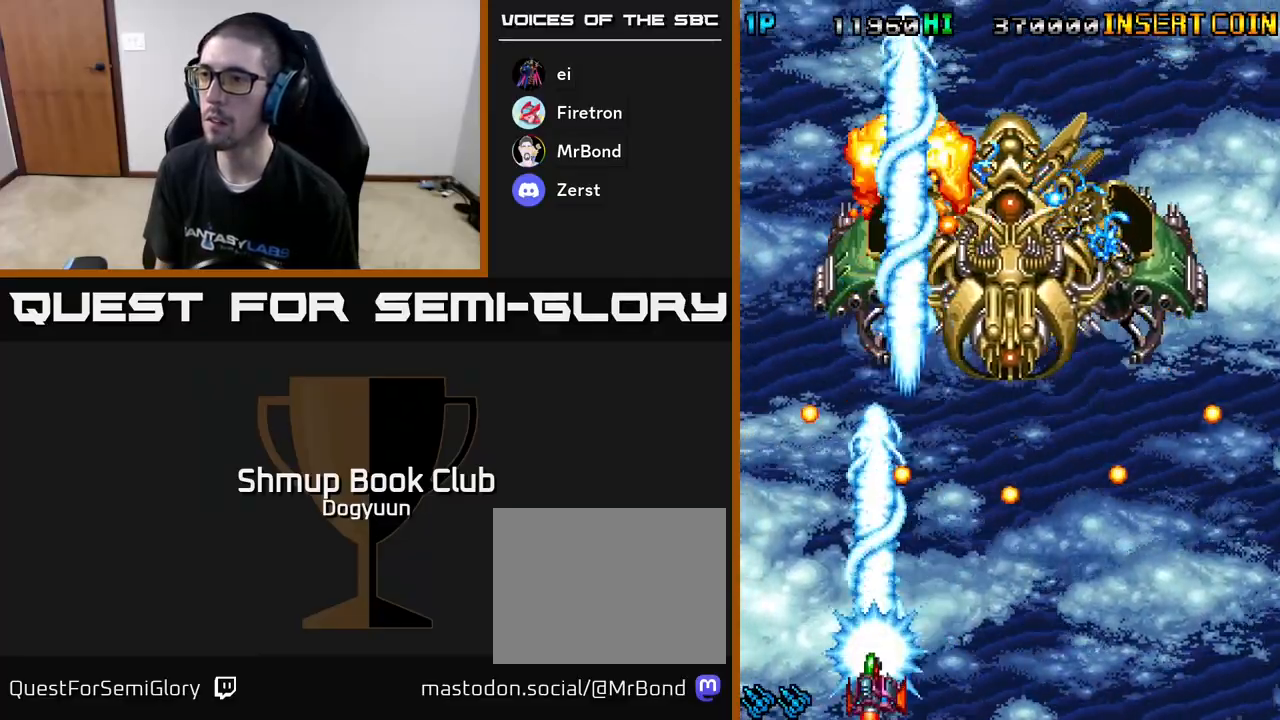
{"buttons": ["A", "DPAD_UP"]}
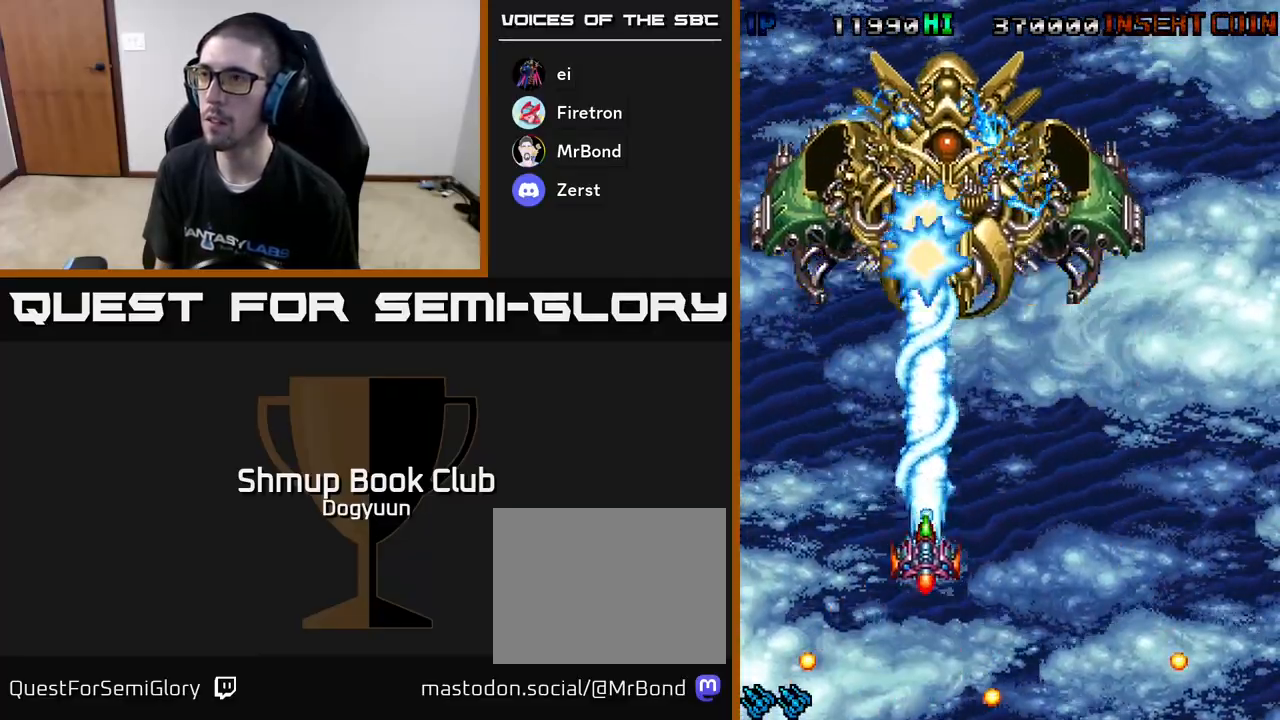
{"buttons": ["A"], "events": [[150, "DPAD_UP", "up"]]}
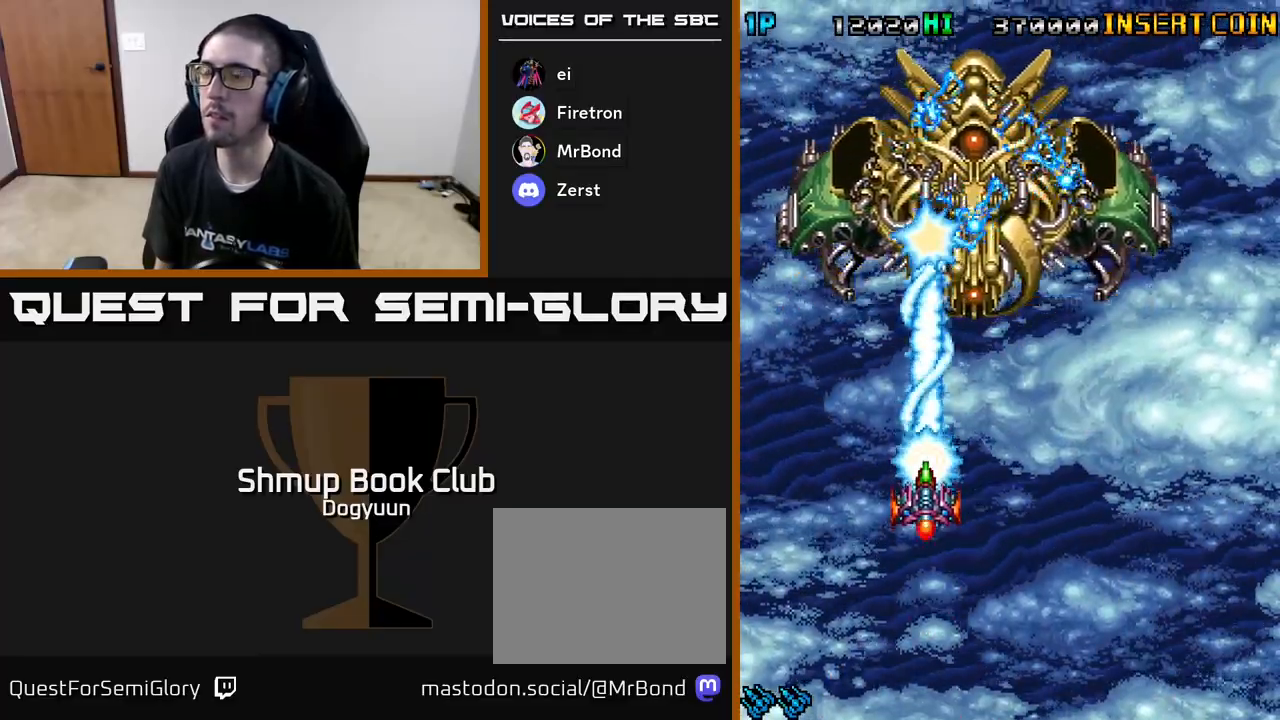
{"buttons": ["A"], "events": [[33, "A", "up"], [50, "DPAD_RIGHT", "down"], [83, "A", "down"], [133, "DPAD_DOWN", "down"], [183, "DPAD_RIGHT", "up"], [400, "DPAD_DOWN", "up"]]}
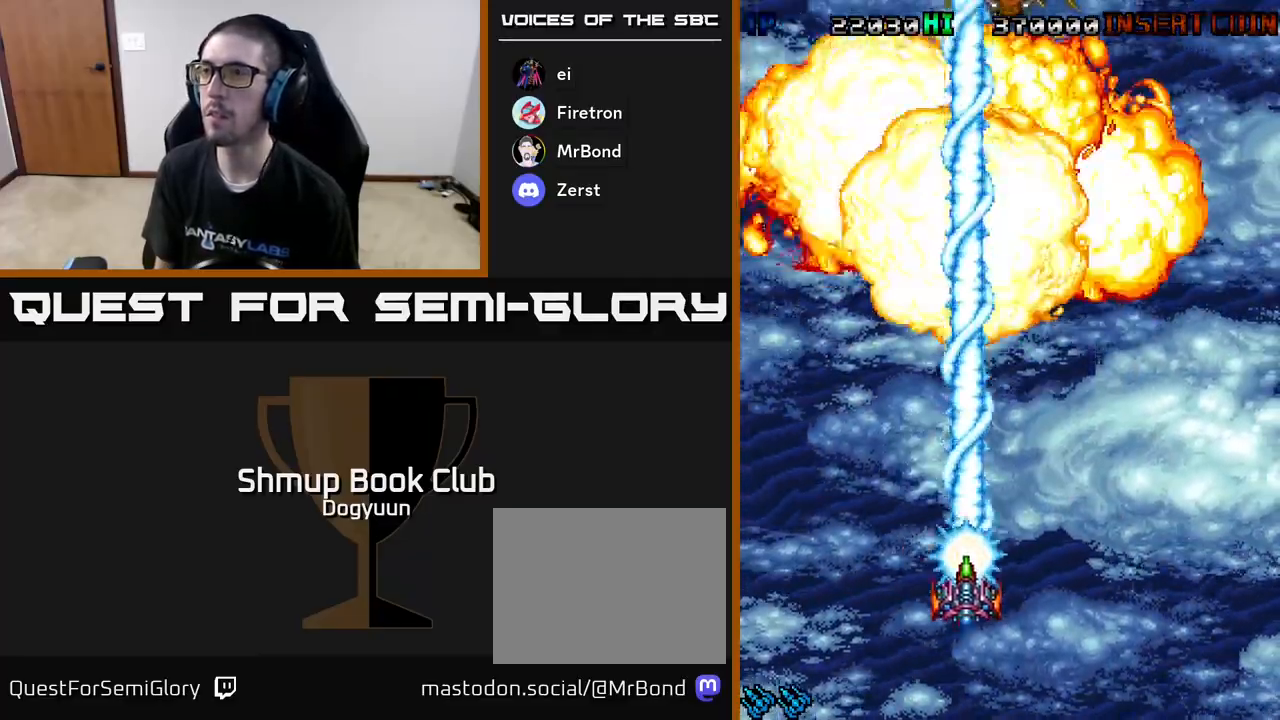
{"buttons": ["A", "DPAD_RIGHT"], "events": [[150, "DPAD_RIGHT", "down"], [183, "A", "up"], [233, "DPAD_DOWN", "down"], [383, "DPAD_DOWN", "up"], [433, "A", "down"]]}
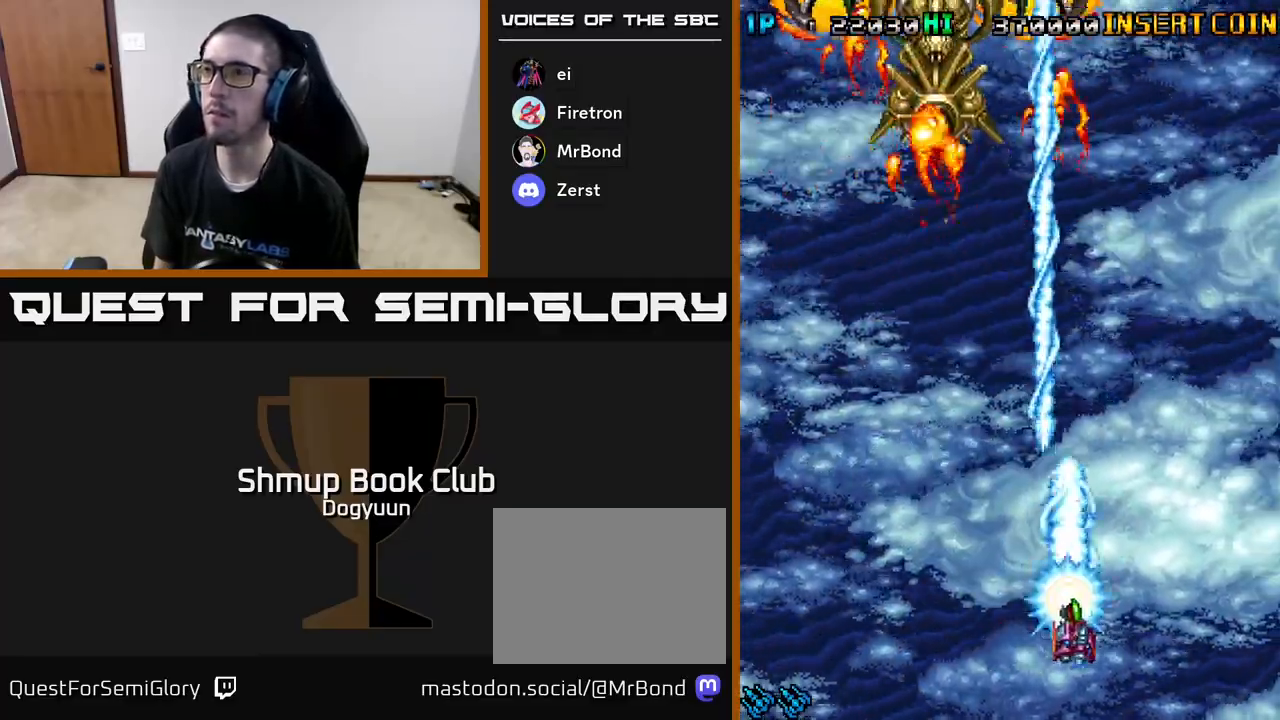
{"buttons": ["A", "DPAD_UP"], "events": [[133, "A", "up"], [217, "A", "down"], [233, "DPAD_LEFT", "down"], [233, "DPAD_RIGHT", "up"], [400, "DPAD_UP", "down"], [433, "DPAD_LEFT", "up"]]}
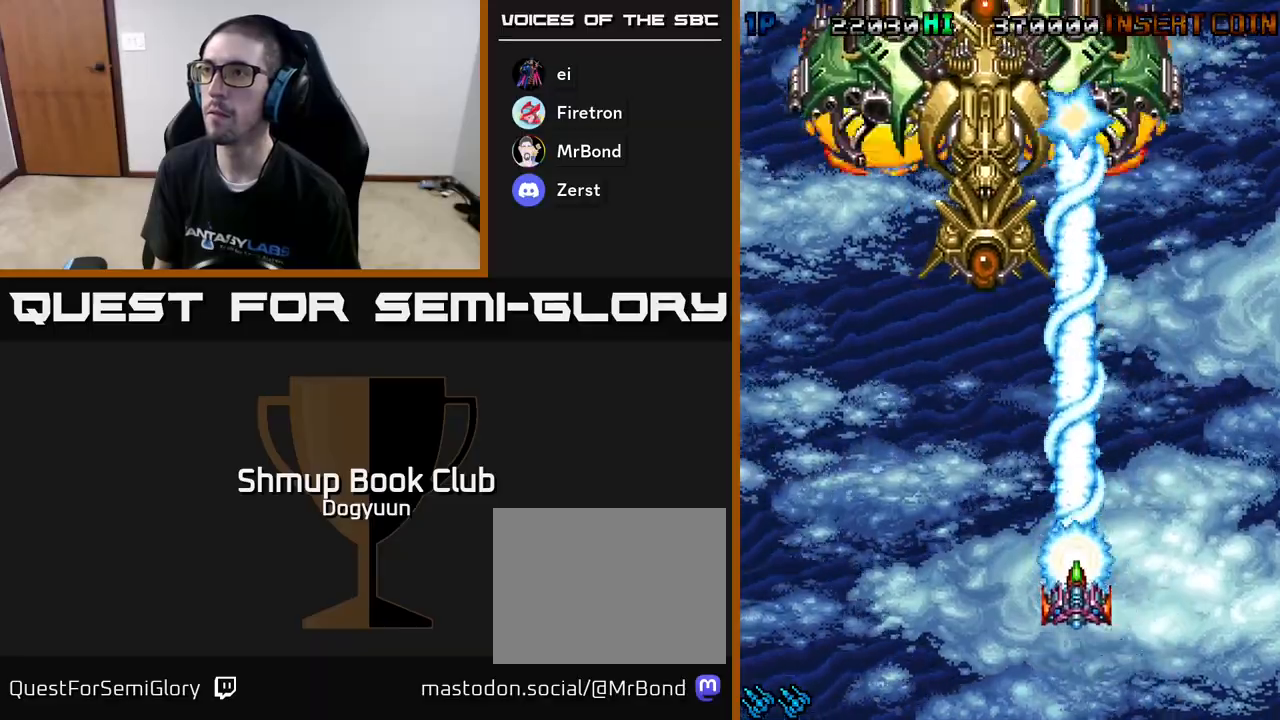
{"buttons": ["DPAD_DOWN"], "events": [[67, "DPAD_LEFT", "down"], [100, "A", "up"], [133, "A", "down"], [250, "DPAD_LEFT", "up"], [367, "DPAD_UP", "up"], [483, "A", "up"], [483, "DPAD_DOWN", "down"]]}
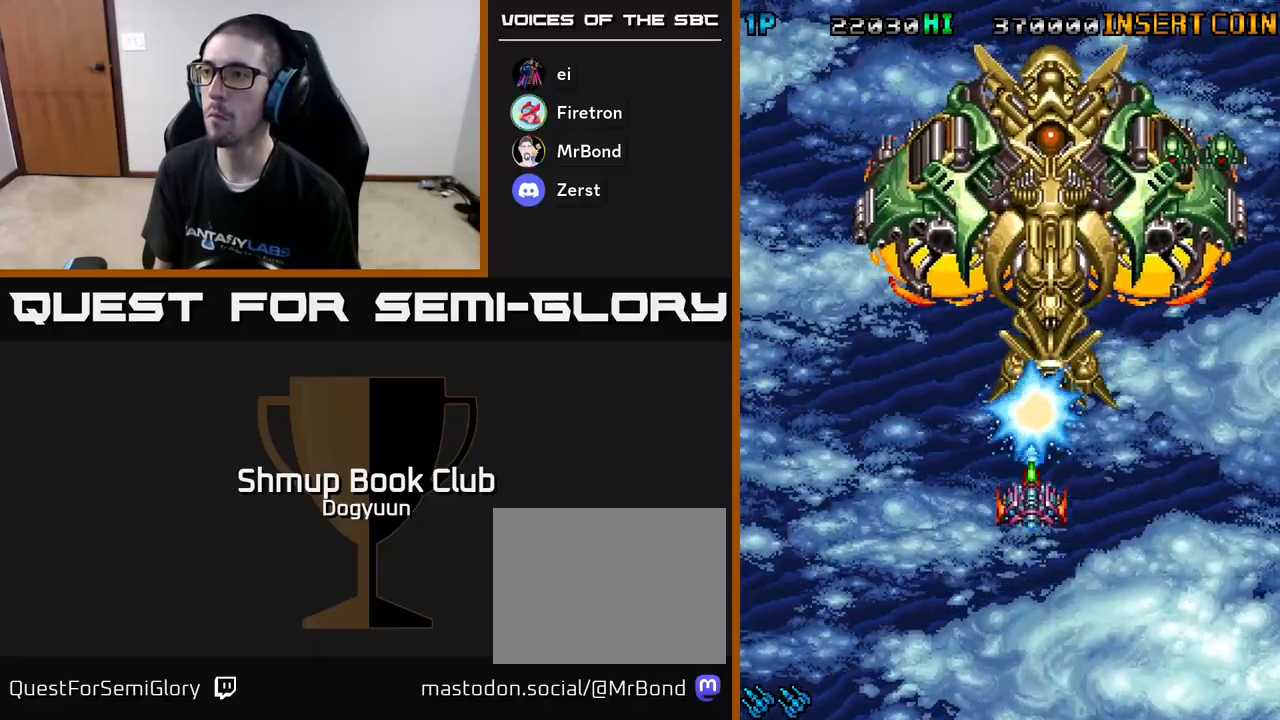
{"buttons": ["A"], "events": [[17, "A", "down"], [133, "DPAD_RIGHT", "down"], [267, "DPAD_RIGHT", "up"], [300, "DPAD_DOWN", "up"]]}
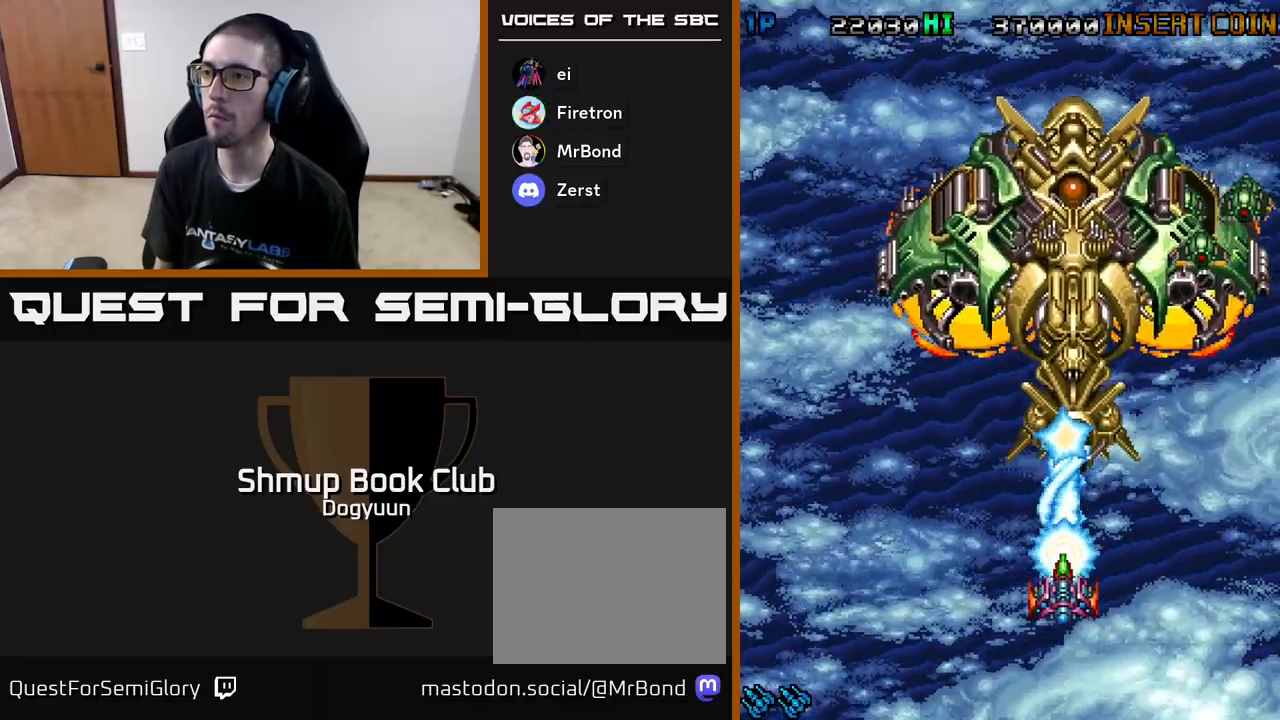
{"buttons": ["A", "DPAD_LEFT"]}
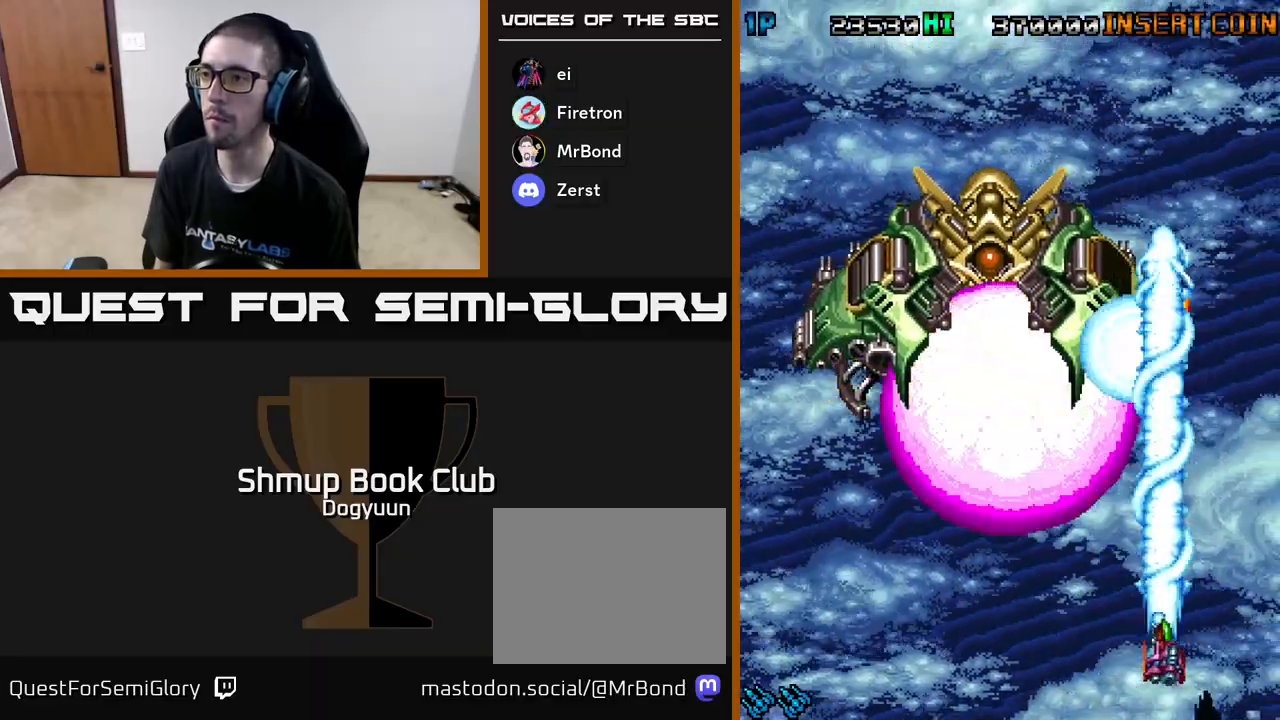
{"buttons": ["A"], "events": [[233, "A", "up"], [250, "A", "down"], [267, "DPAD_UP", "down"], [283, "DPAD_LEFT", "up"], [300, "DPAD_RIGHT", "down"], [317, "DPAD_RIGHT", "up"], [433, "DPAD_LEFT", "down"], [450, "DPAD_LEFT", "up"], [450, "DPAD_UP", "up"]]}